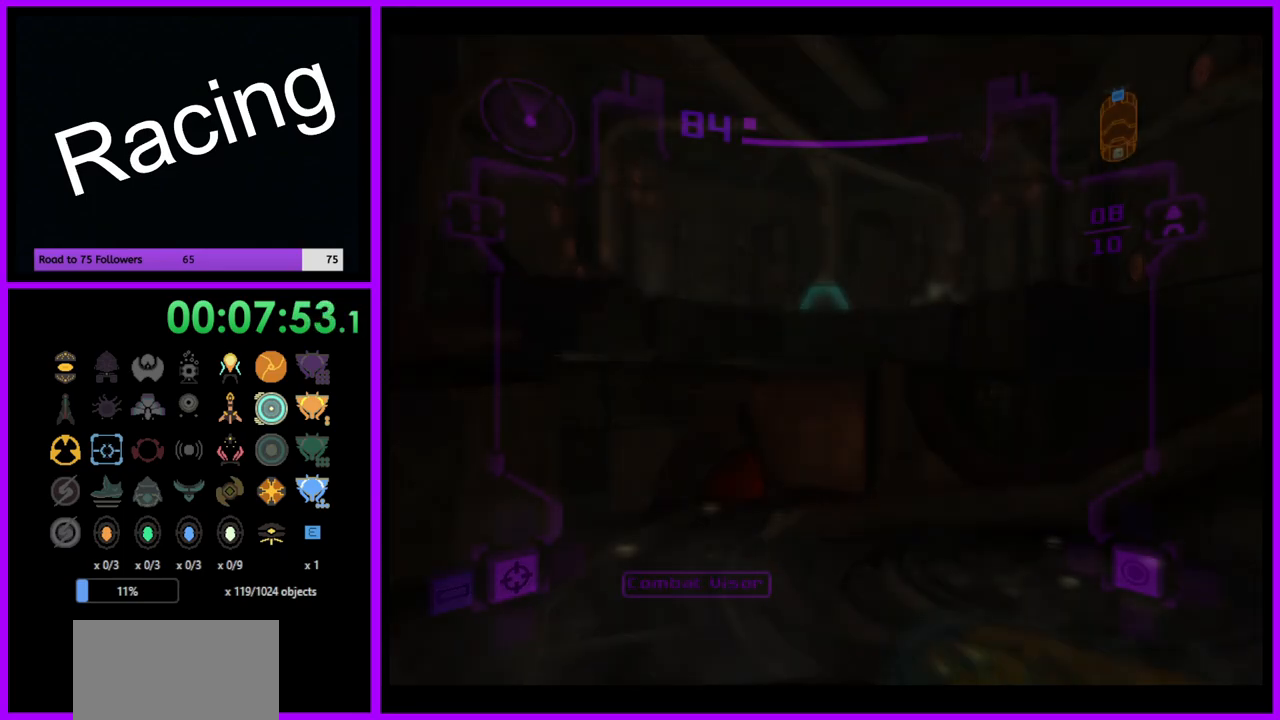
Gameplay with a controller (Nintendo layout); each line is a JSON object with the inputs held at the frame after it. "events" lists button and stick changes between this image and that frame as [ms after this image, input, new state], when the widget could be followed in between. Not read: L3 R3.
{"buttons": ["L1"], "left_stick": "up", "right_stick": "center", "events": [[83, "left_stick", "up"], [383, "L1", "down"]]}
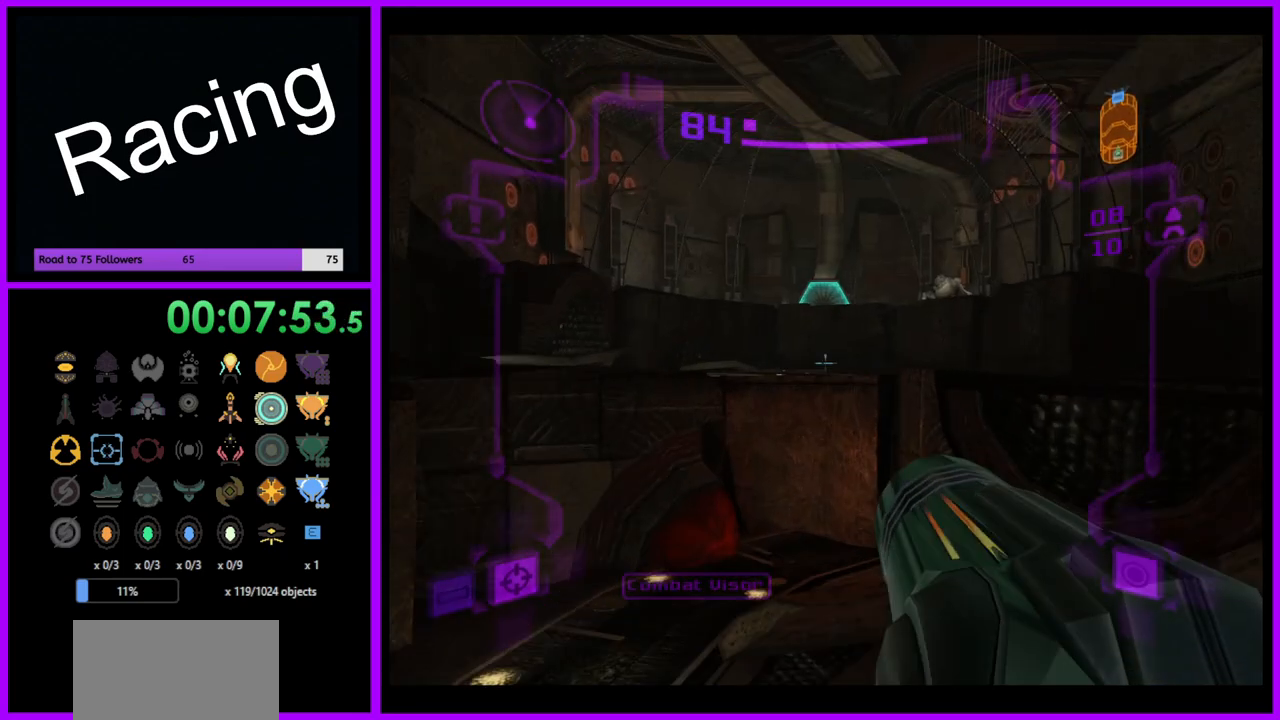
{"buttons": [], "left_stick": "up", "right_stick": "center", "events": [[183, "B", "down"], [317, "B", "up"], [500, "L1", "up"]]}
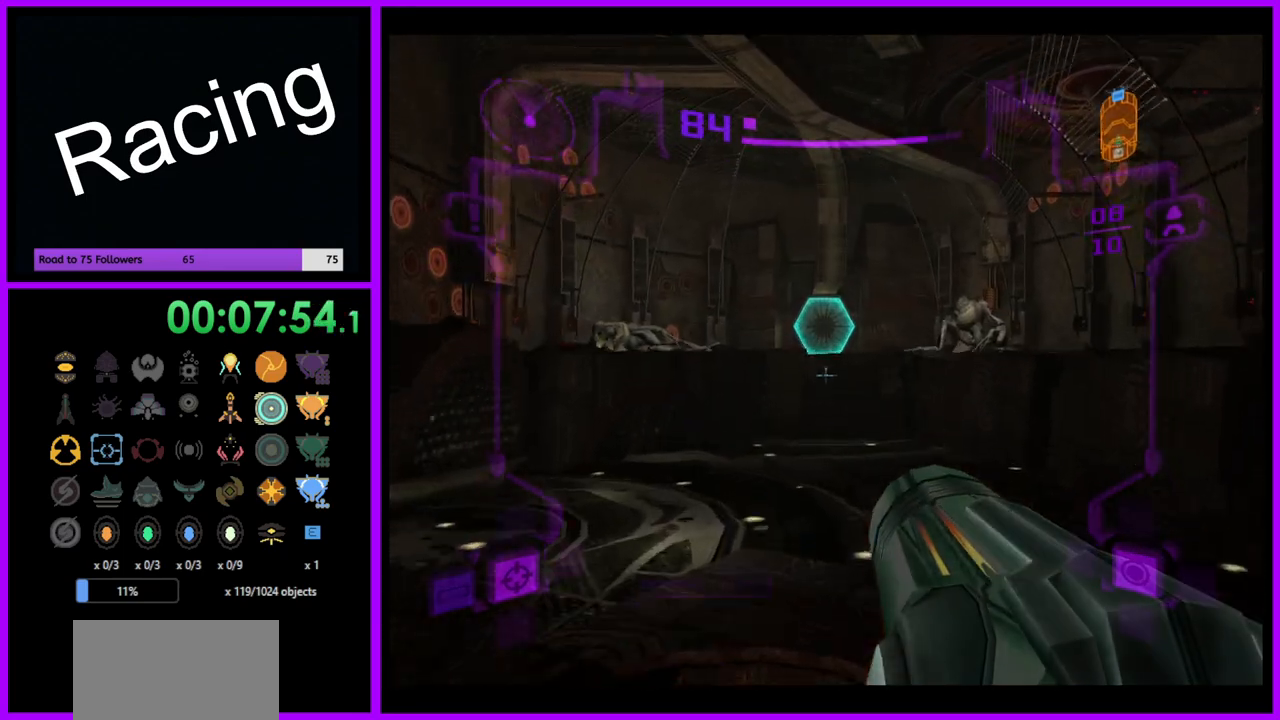
{"buttons": ["L1"], "left_stick": "up", "right_stick": "center", "events": [[483, "L1", "down"]]}
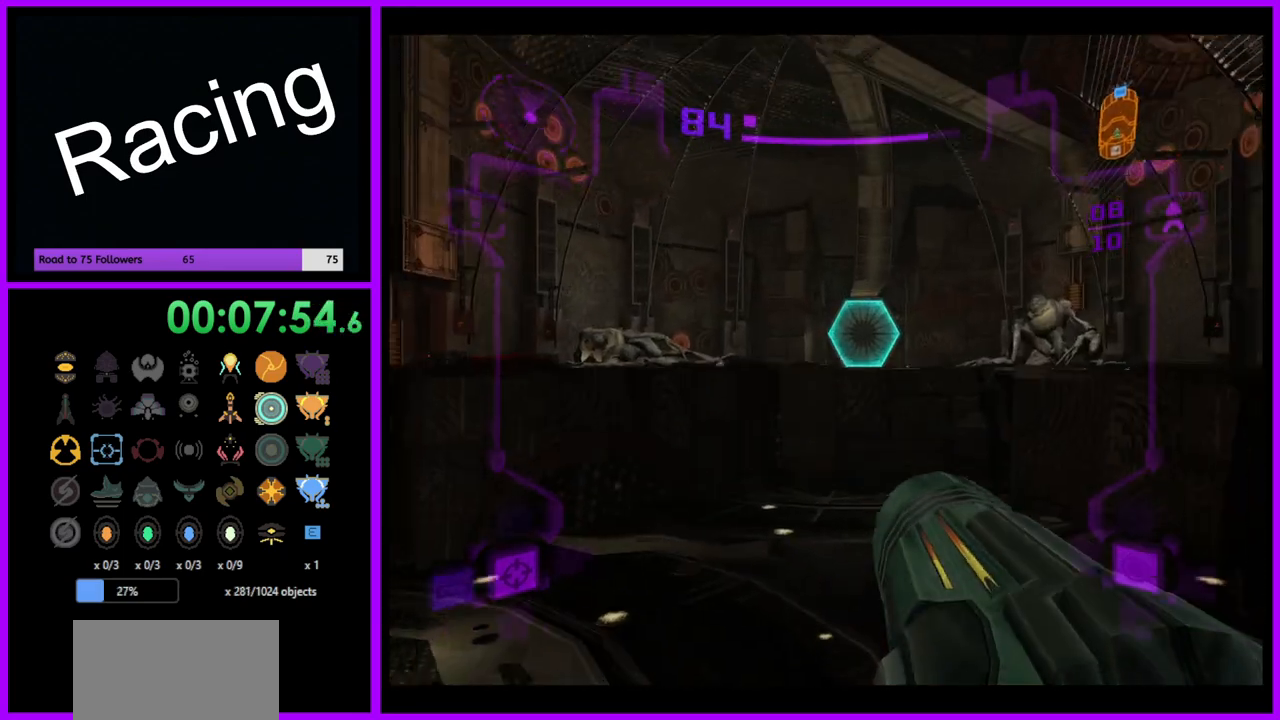
{"buttons": ["B", "L1"], "left_stick": "up", "right_stick": "center", "events": [[150, "left_stick", "up-right"], [267, "left_stick", "up"], [483, "B", "down"]]}
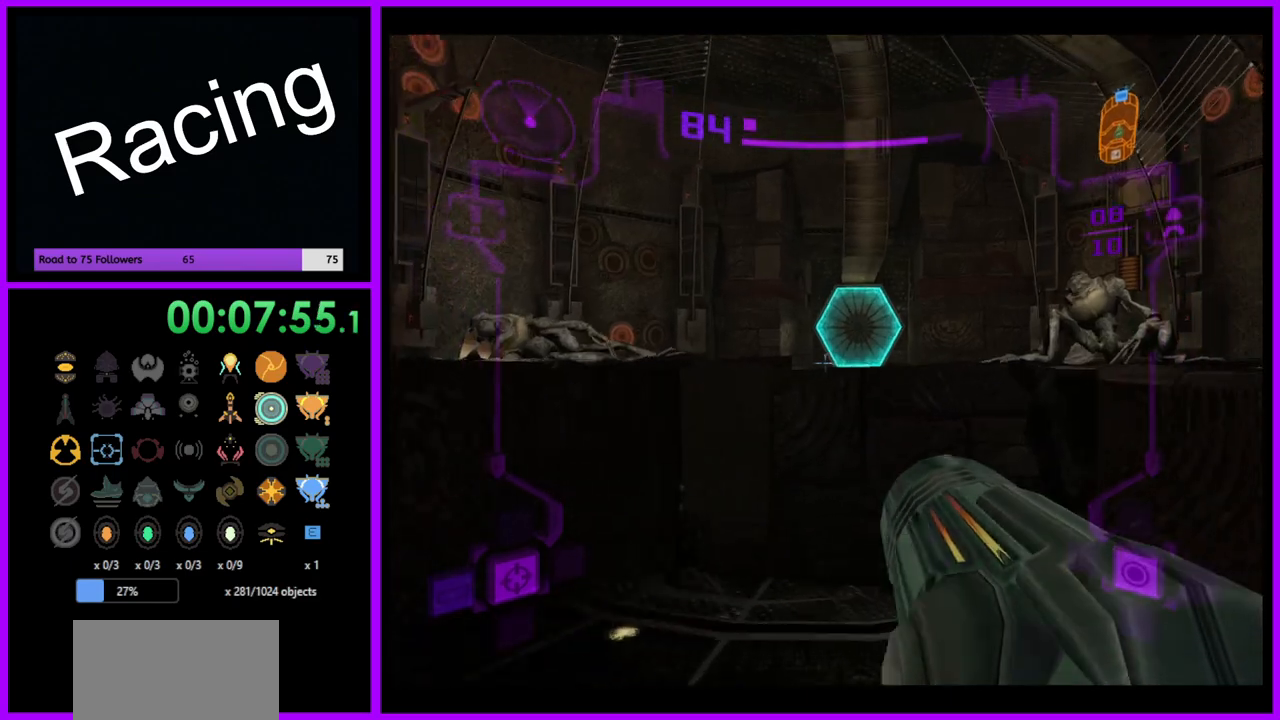
{"buttons": ["L1"], "left_stick": "up", "right_stick": "center", "events": [[100, "B", "up"], [333, "A", "down"], [417, "A", "up"]]}
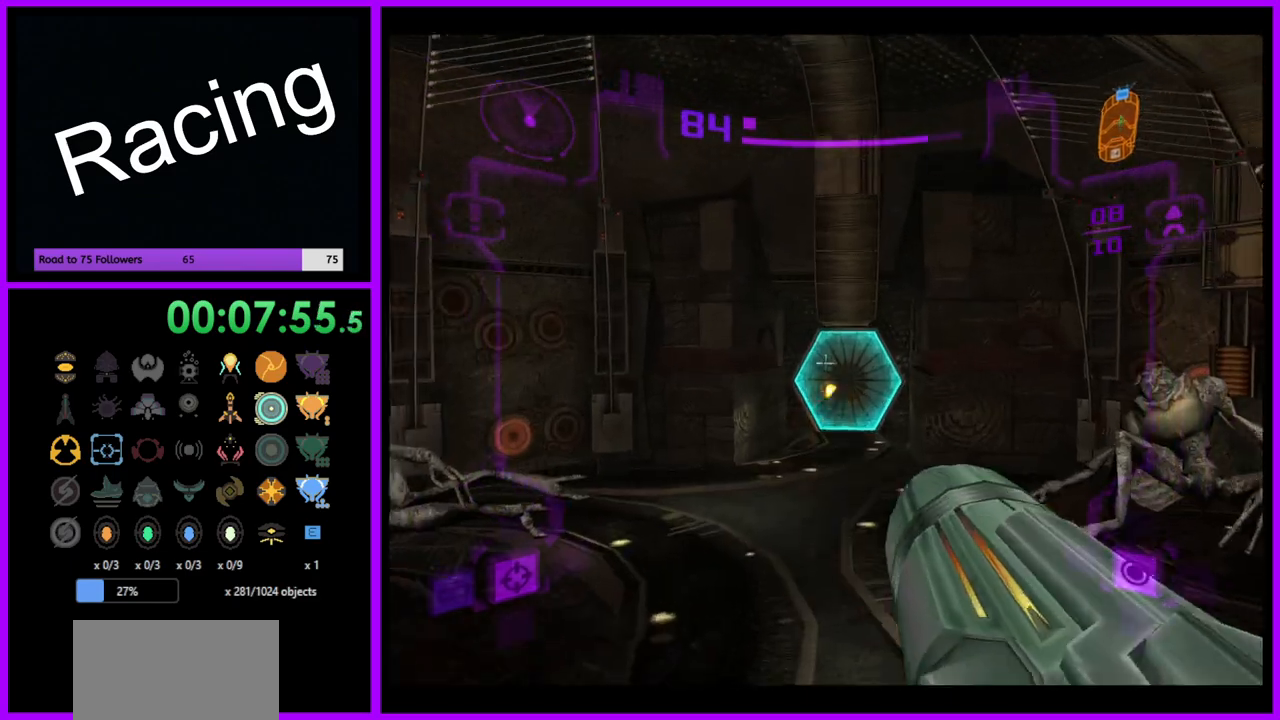
{"buttons": ["L1"], "left_stick": "up", "right_stick": "center", "events": [[17, "A", "down"], [67, "A", "up"]]}
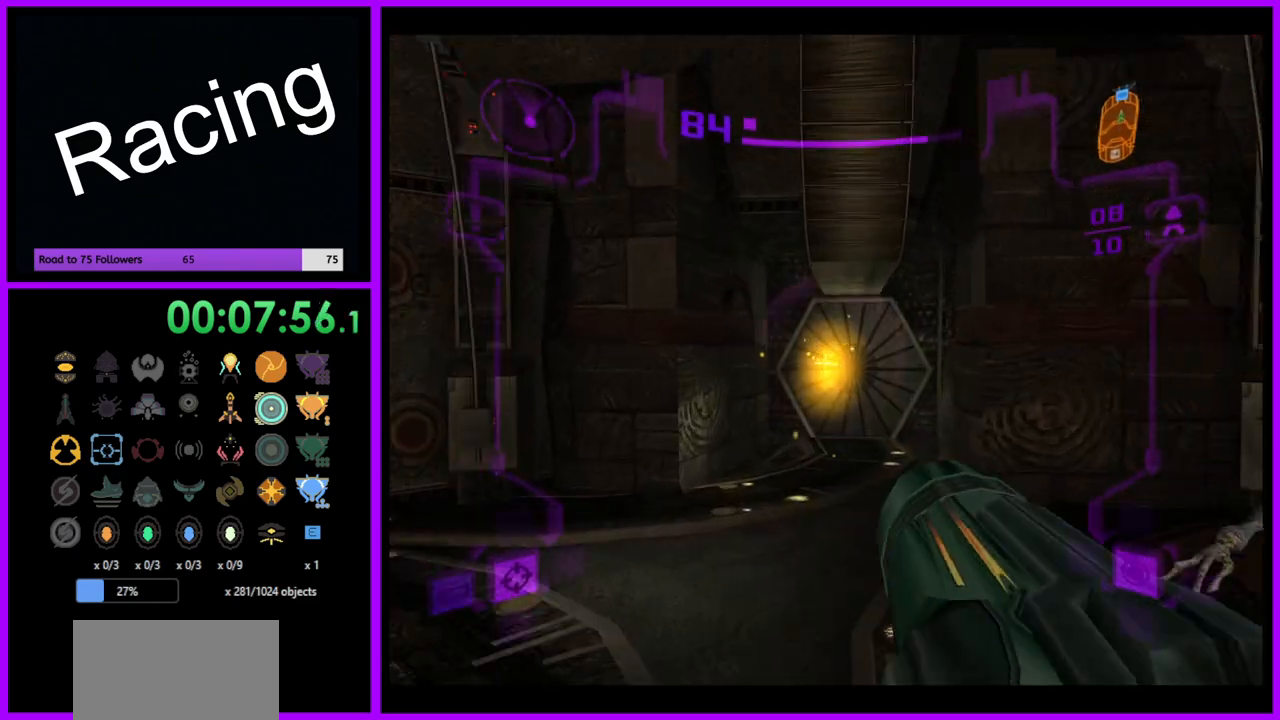
{"buttons": ["L1"], "left_stick": "up", "right_stick": "center", "events": []}
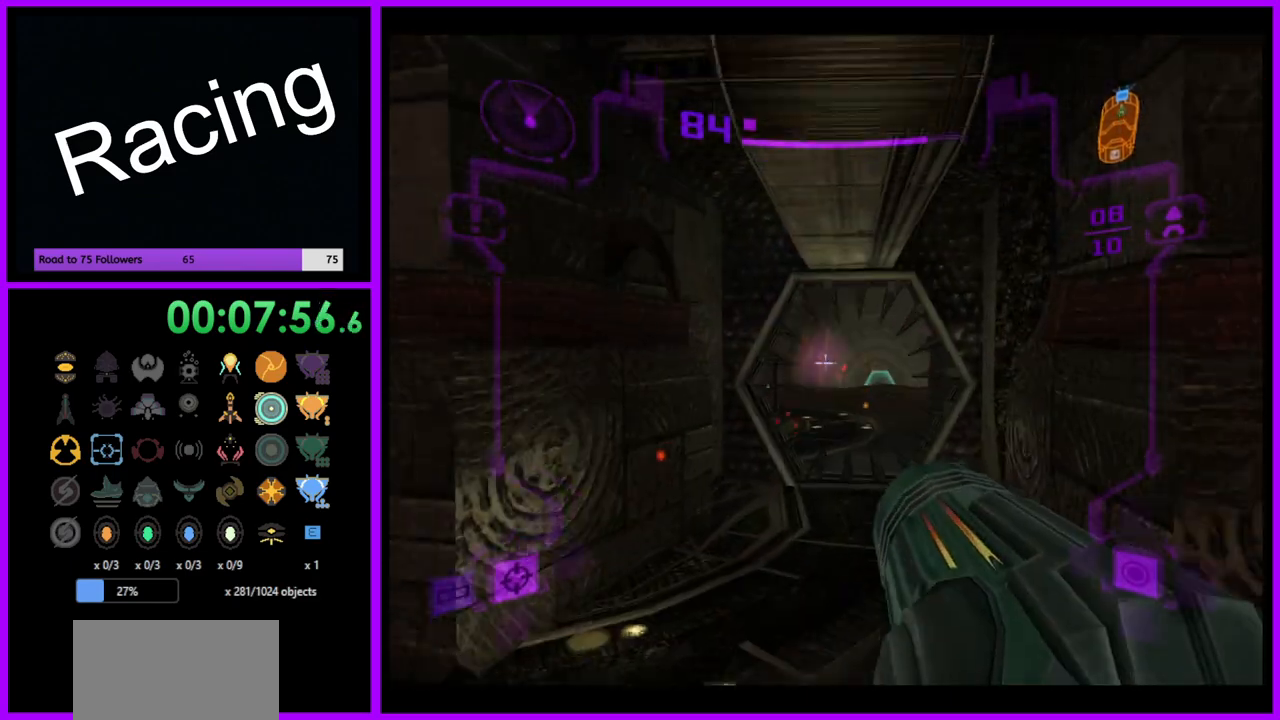
{"buttons": ["L1"], "left_stick": "up", "right_stick": "center", "events": []}
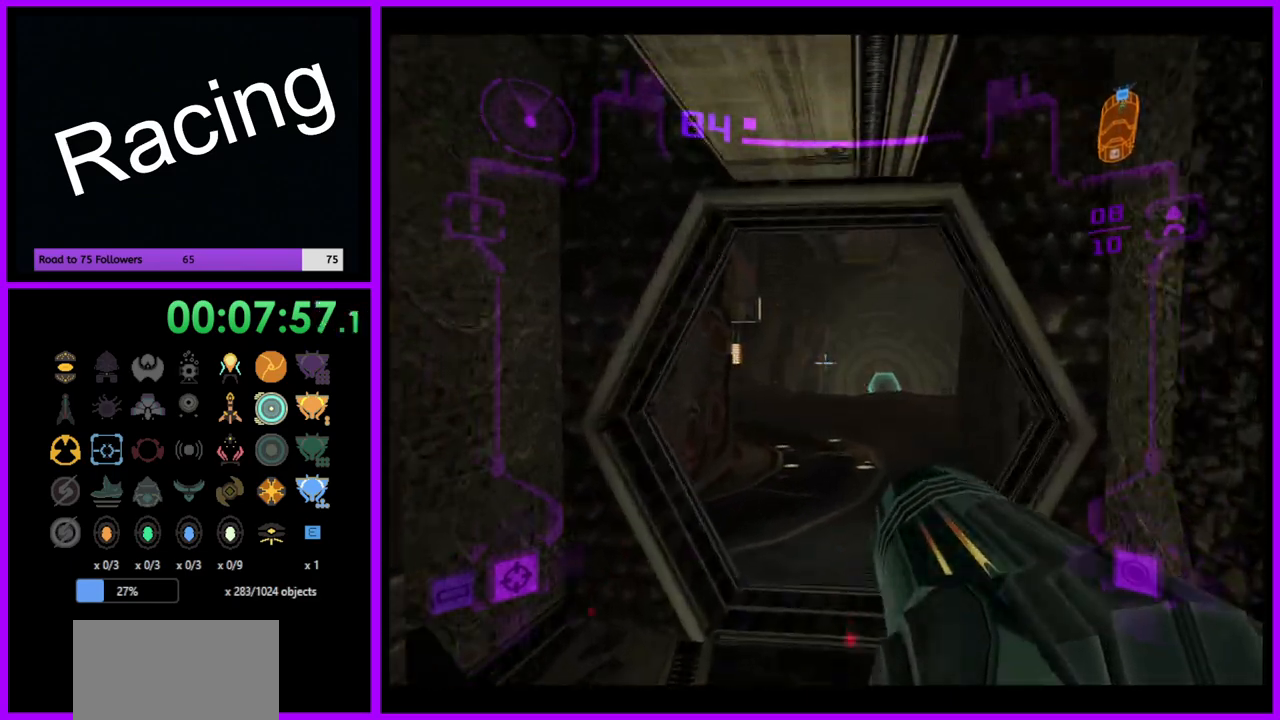
{"buttons": ["L1"], "left_stick": "up", "right_stick": "center", "events": []}
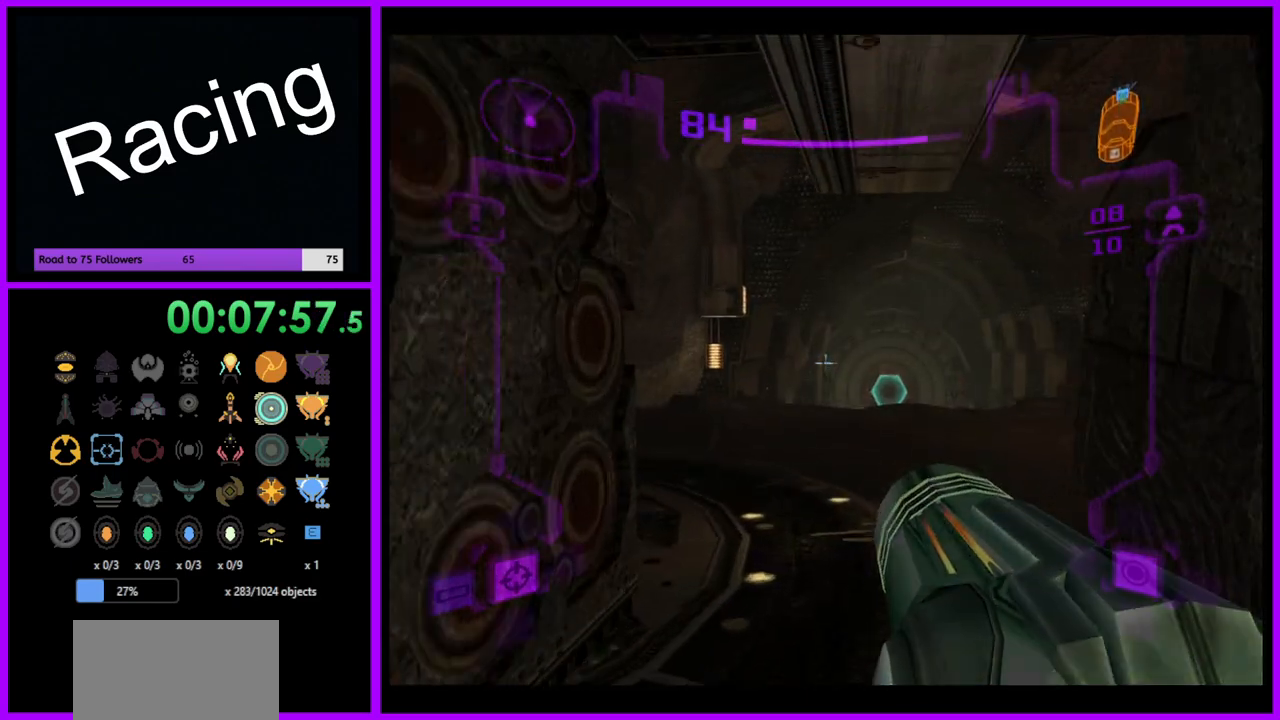
{"buttons": ["L1"], "left_stick": "up", "right_stick": "center", "events": [[183, "B", "down"], [317, "B", "up"]]}
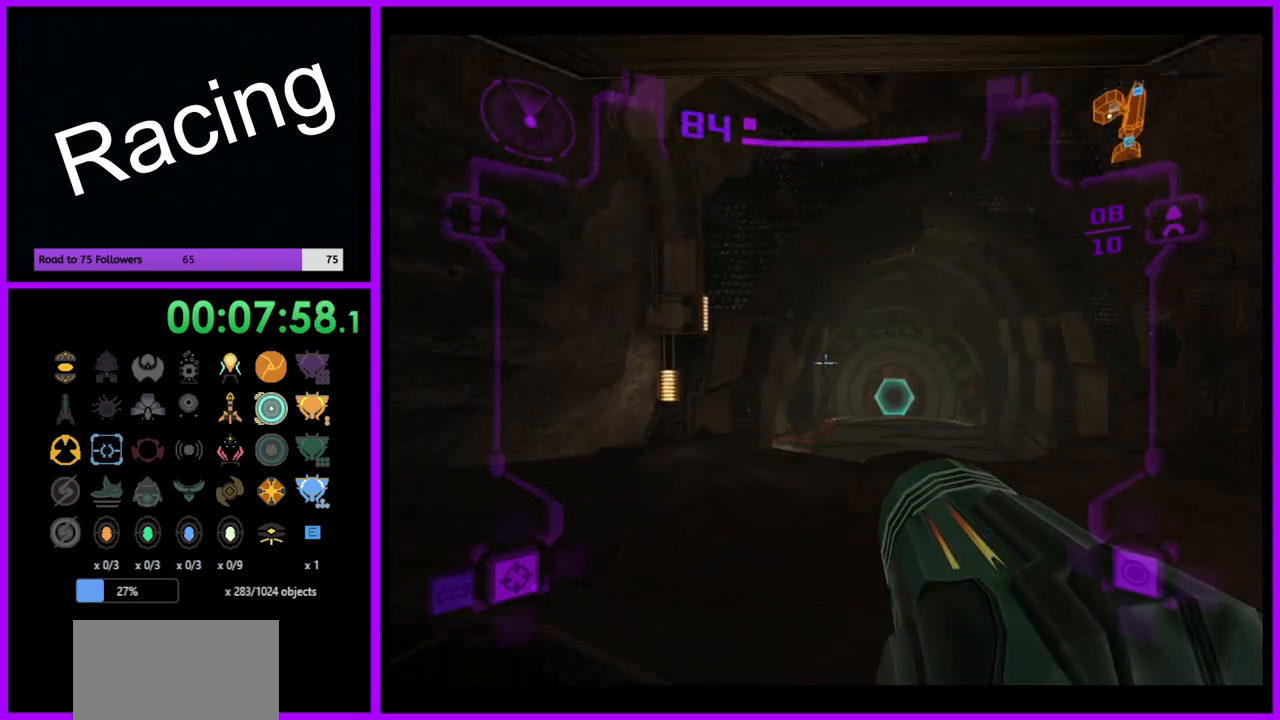
{"buttons": ["L1"], "left_stick": "up", "right_stick": "center", "events": []}
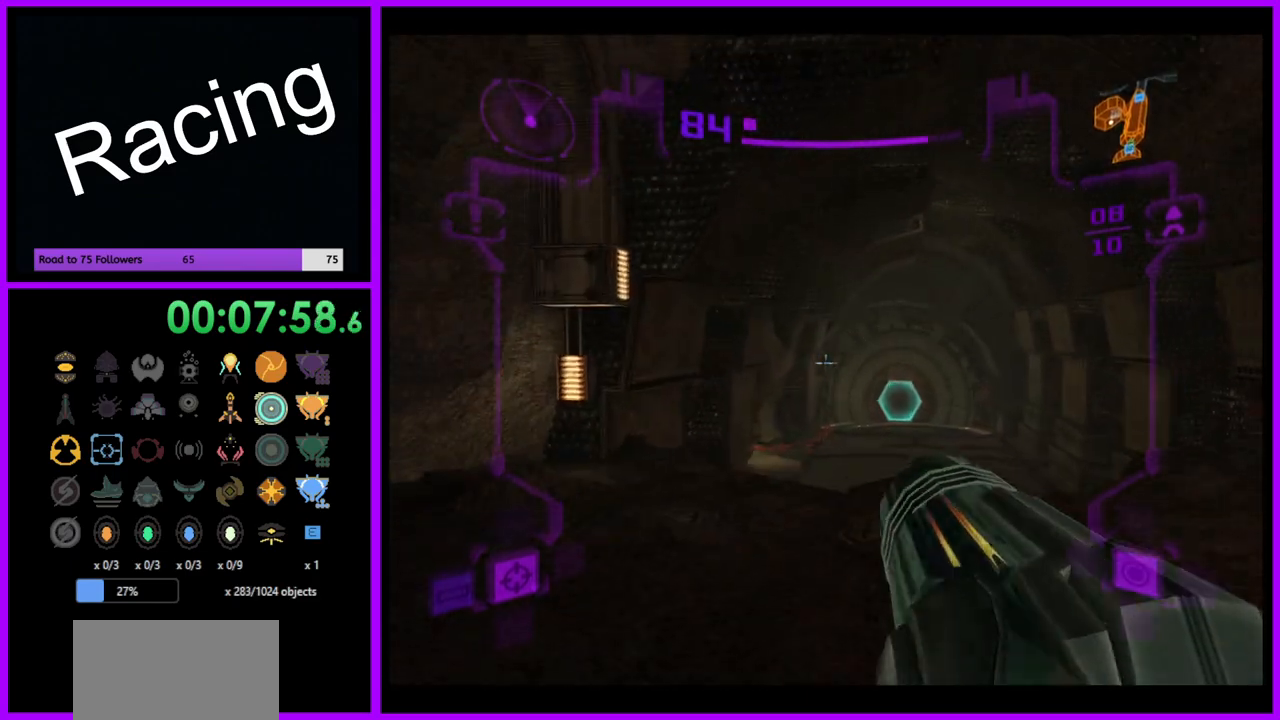
{"buttons": ["L1"], "left_stick": "up", "right_stick": "center", "events": [[250, "B", "down"], [367, "B", "up"]]}
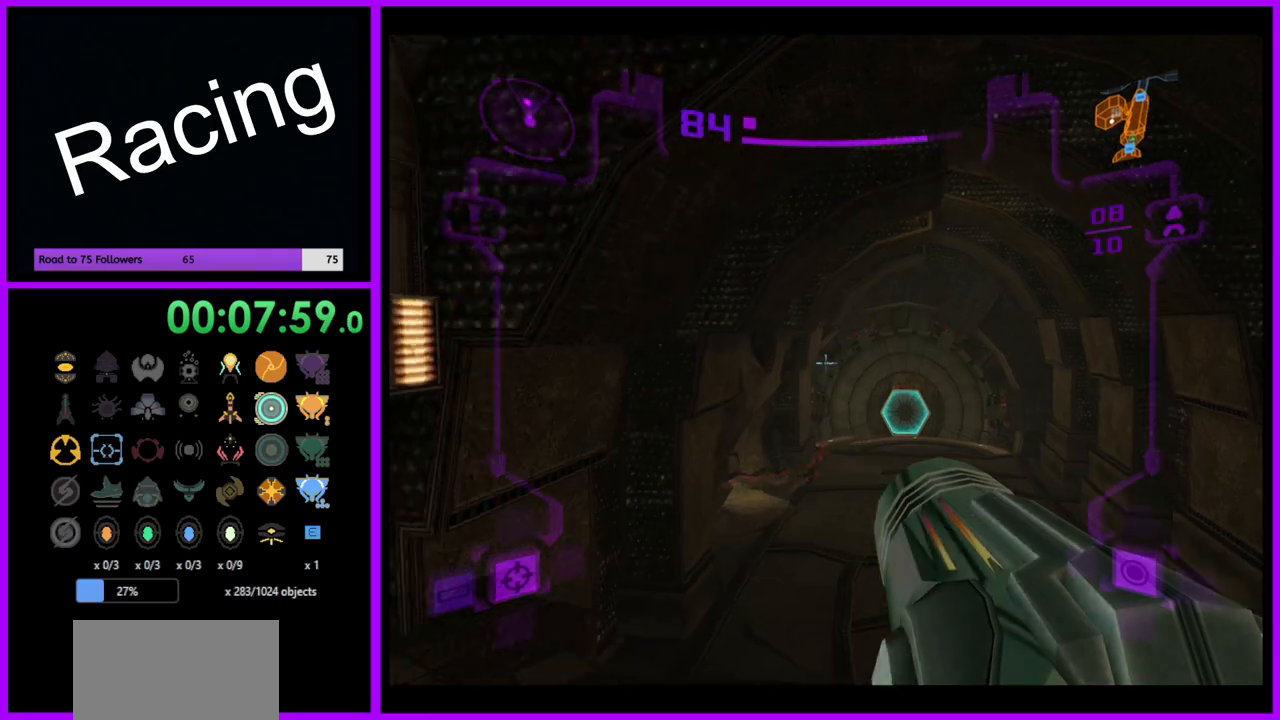
{"buttons": [], "left_stick": "up", "right_stick": "center", "events": [[433, "L1", "up"]]}
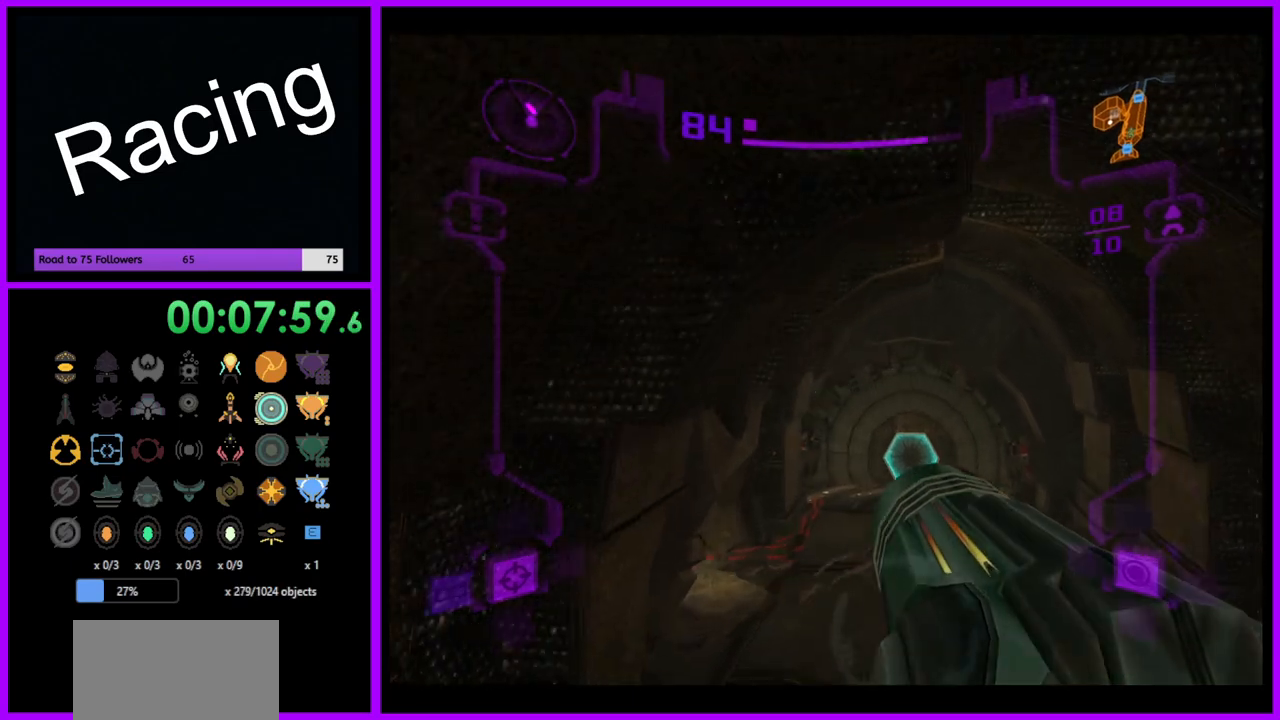
{"buttons": ["A", "L1"], "left_stick": "up", "right_stick": "center", "events": [[17, "L1", "down"], [150, "A", "down"], [217, "A", "up"], [300, "A", "down"], [367, "A", "up"], [450, "A", "down"]]}
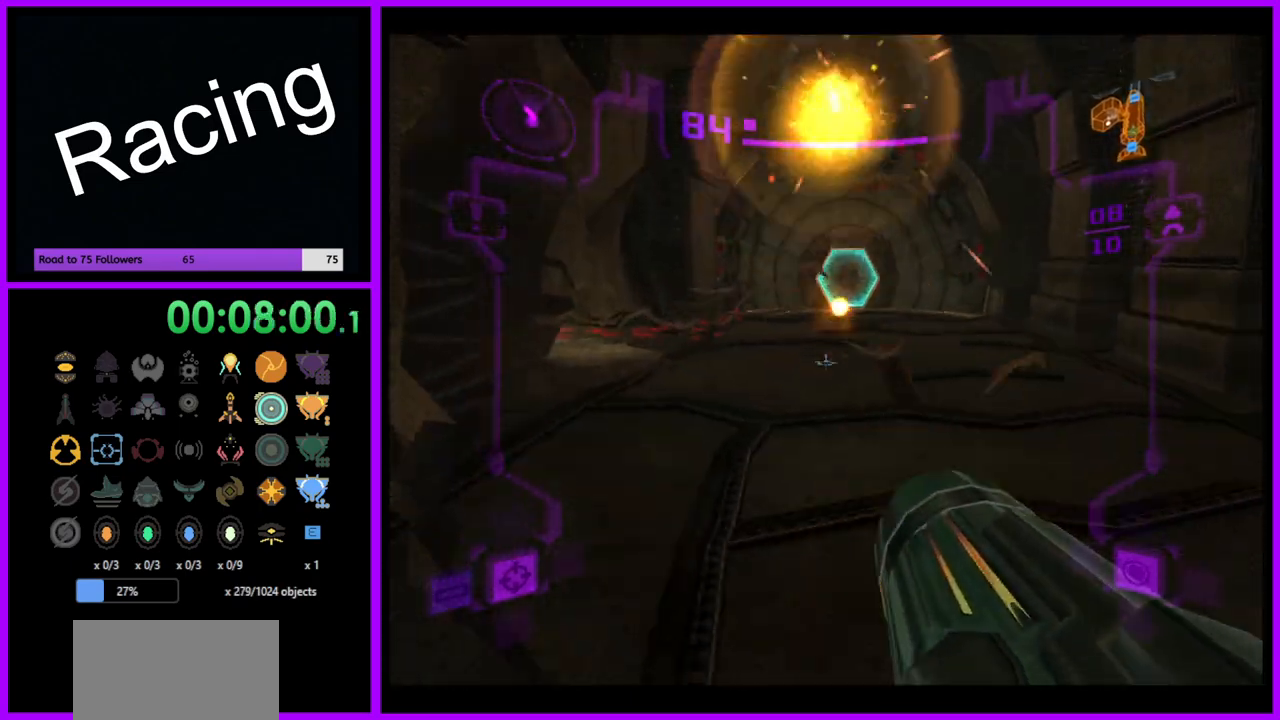
{"buttons": [], "left_stick": "left", "right_stick": "center", "events": [[17, "A", "up"], [83, "A", "down"], [183, "A", "up"], [183, "L1", "up"], [250, "left_stick", "up-left"], [267, "A", "down"], [350, "A", "up"], [417, "left_stick", "left"]]}
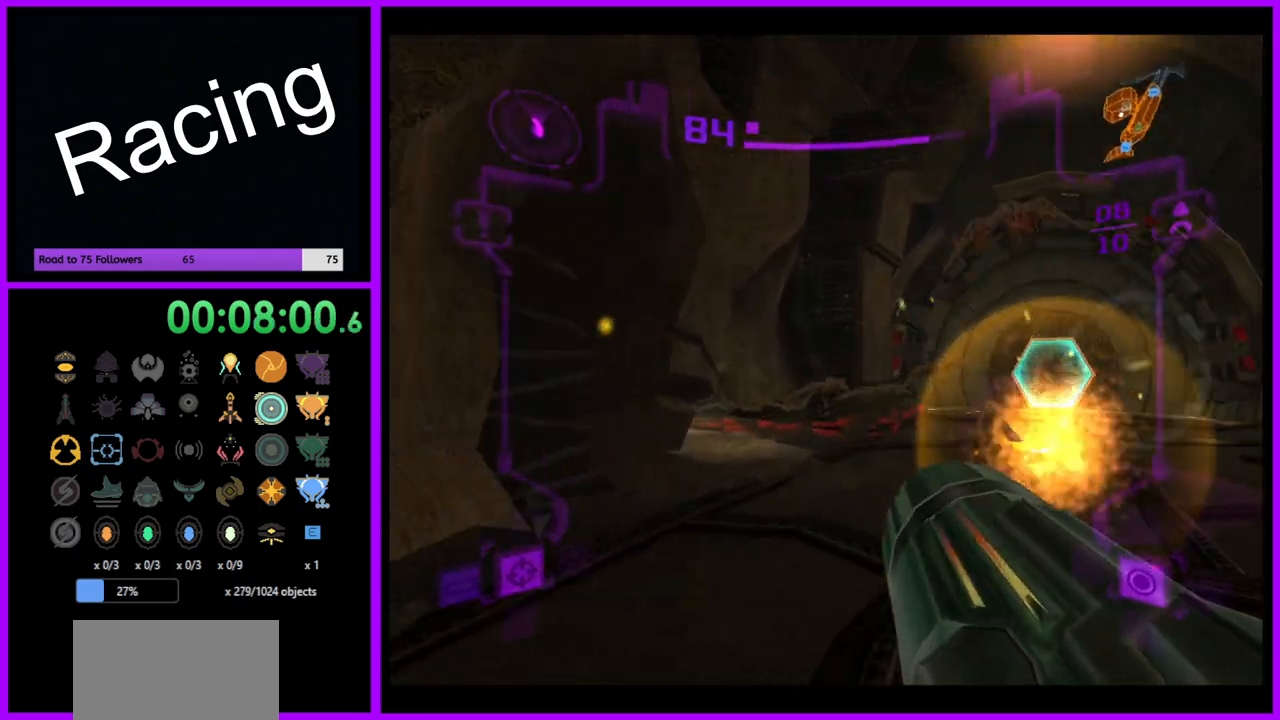
{"buttons": ["L1"], "left_stick": "up", "right_stick": "center", "events": [[33, "R1", "down"], [67, "left_stick", "up-left"], [283, "L1", "down"], [283, "R1", "up"], [333, "left_stick", "up"]]}
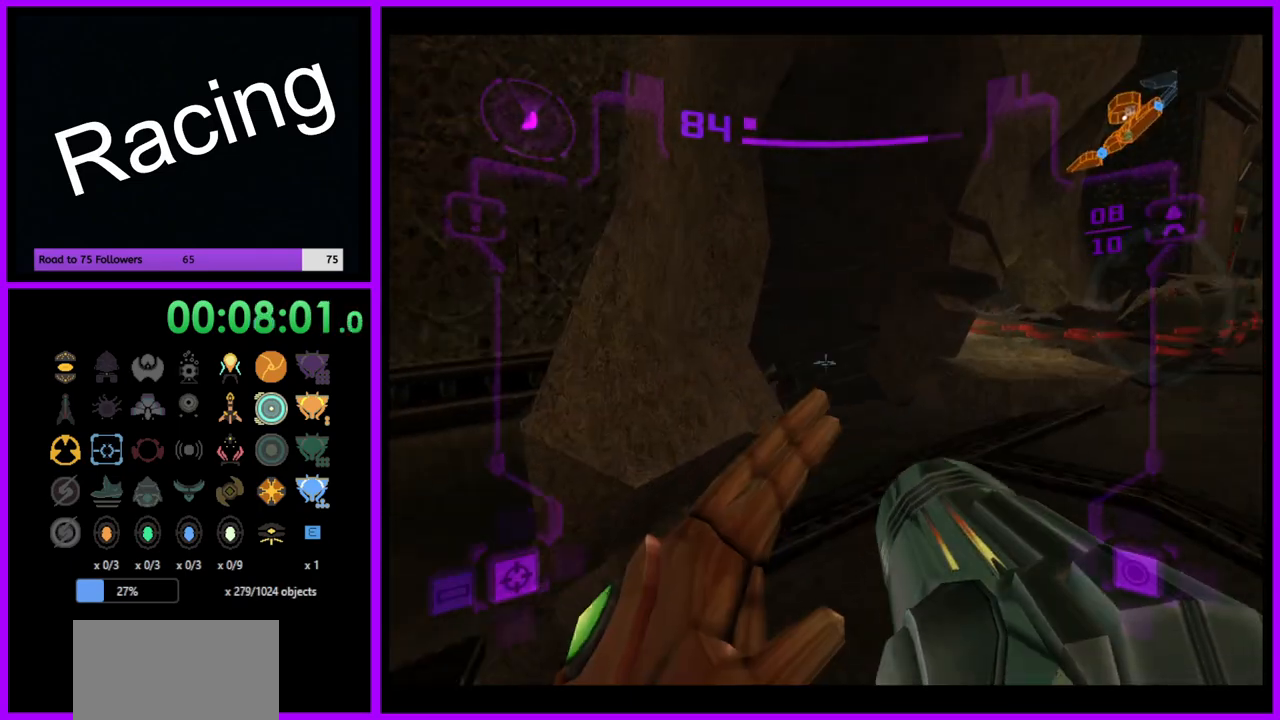
{"buttons": ["L1"], "left_stick": "center", "right_stick": "center", "events": [[17, "left_stick", "up-right"], [333, "left_stick", "center"]]}
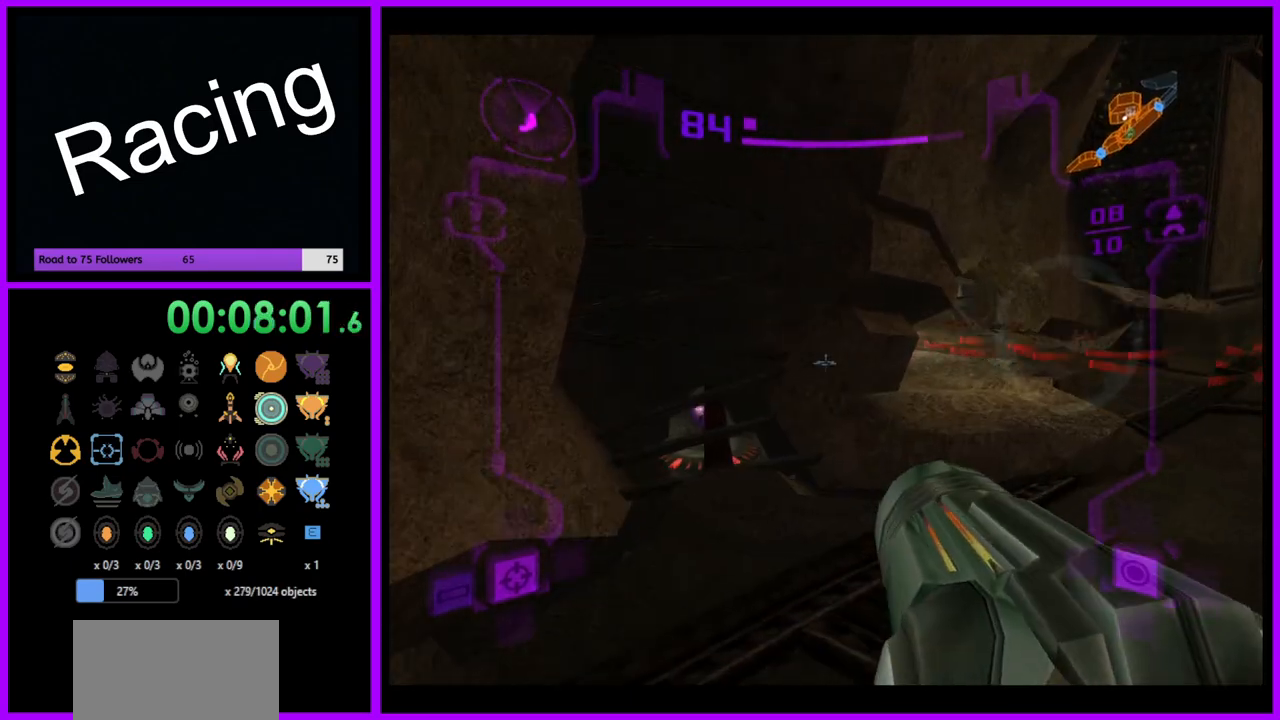
{"buttons": ["L1"], "left_stick": "up-right", "right_stick": "center", "events": [[33, "left_stick", "right"], [183, "left_stick", "up-right"], [400, "X", "down"], [500, "X", "up"]]}
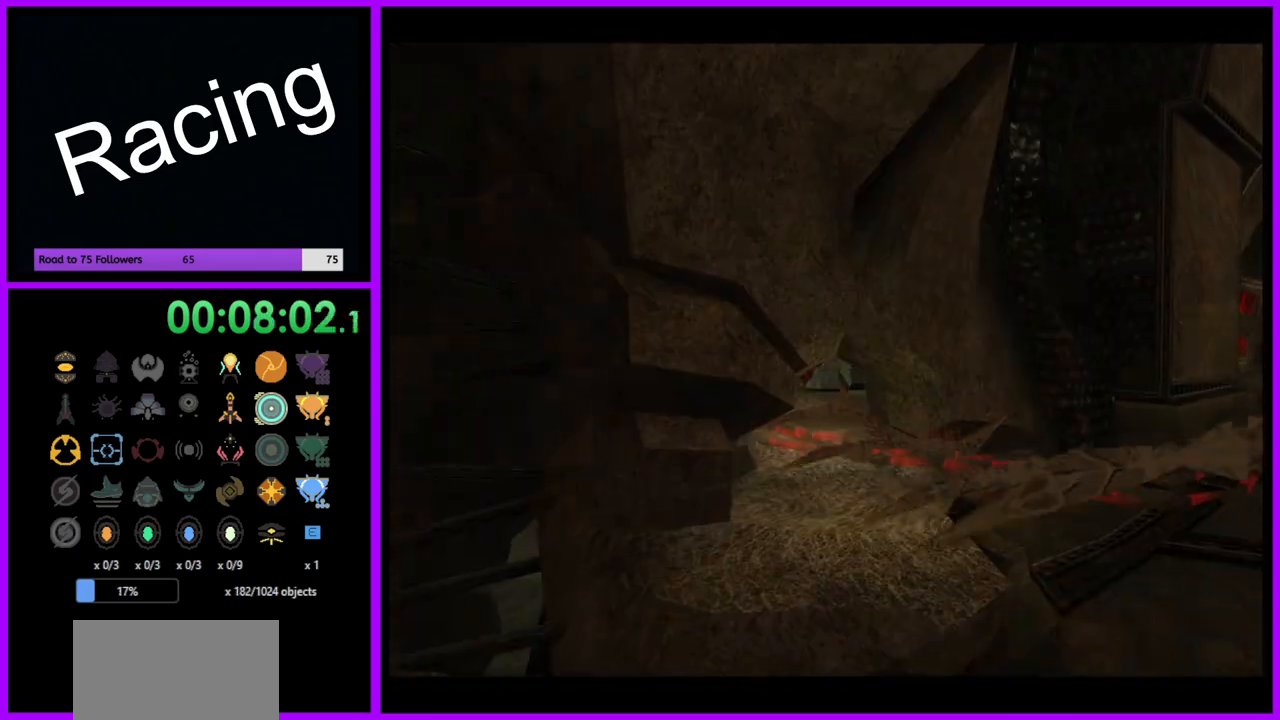
{"buttons": [], "left_stick": "up", "right_stick": "center", "events": [[83, "L1", "up"], [117, "left_stick", "up"]]}
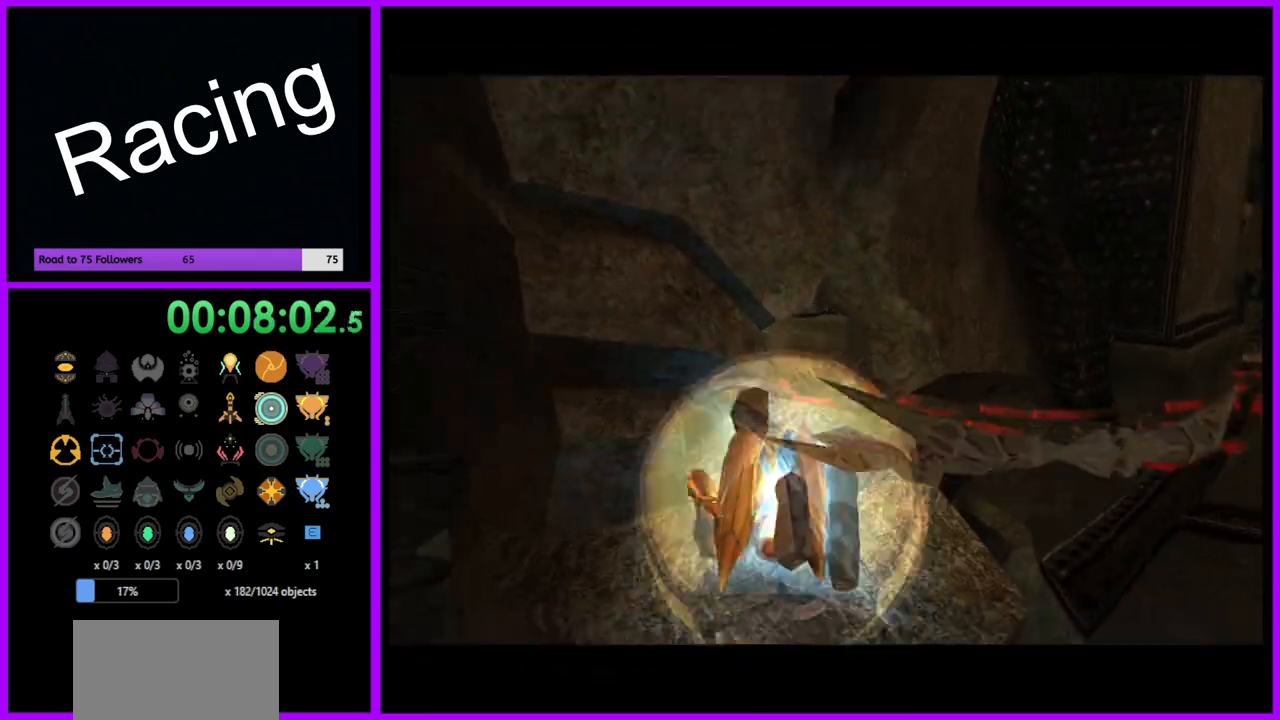
{"buttons": [], "left_stick": "up-left", "right_stick": "center", "events": [[300, "left_stick", "up-left"]]}
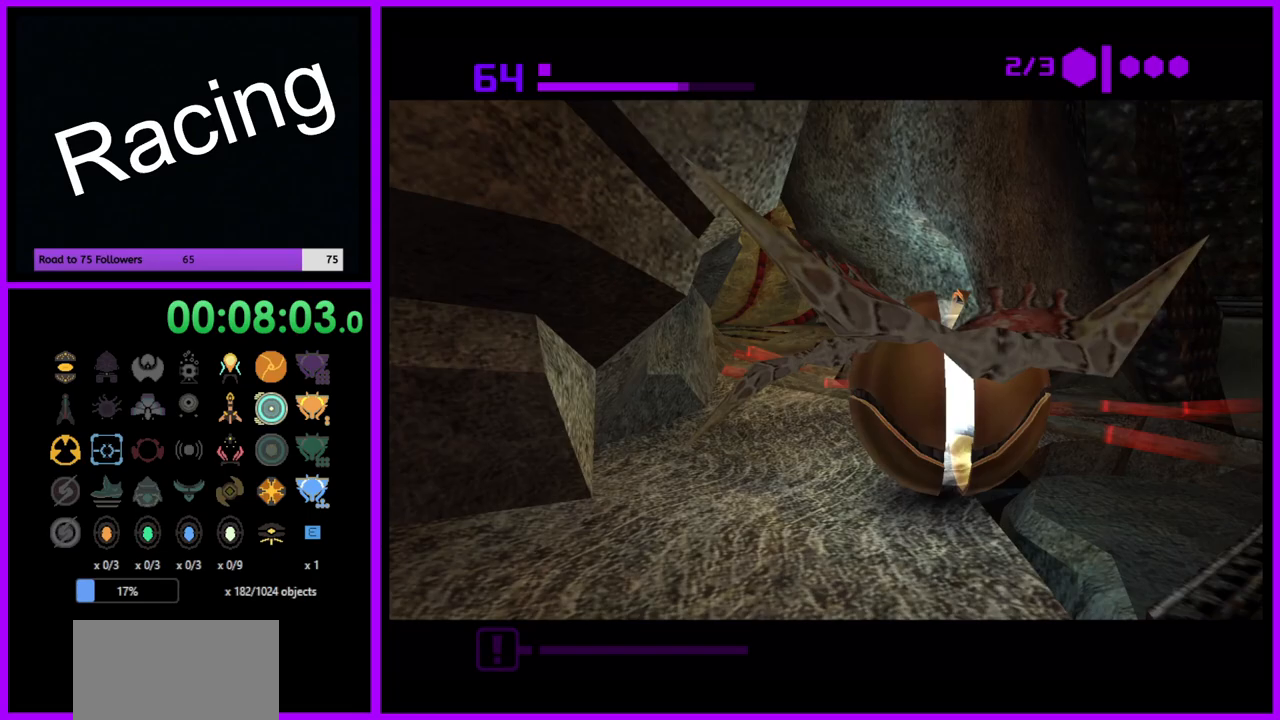
{"buttons": [], "left_stick": "up-right", "right_stick": "center", "events": [[300, "left_stick", "up"], [400, "left_stick", "up-right"]]}
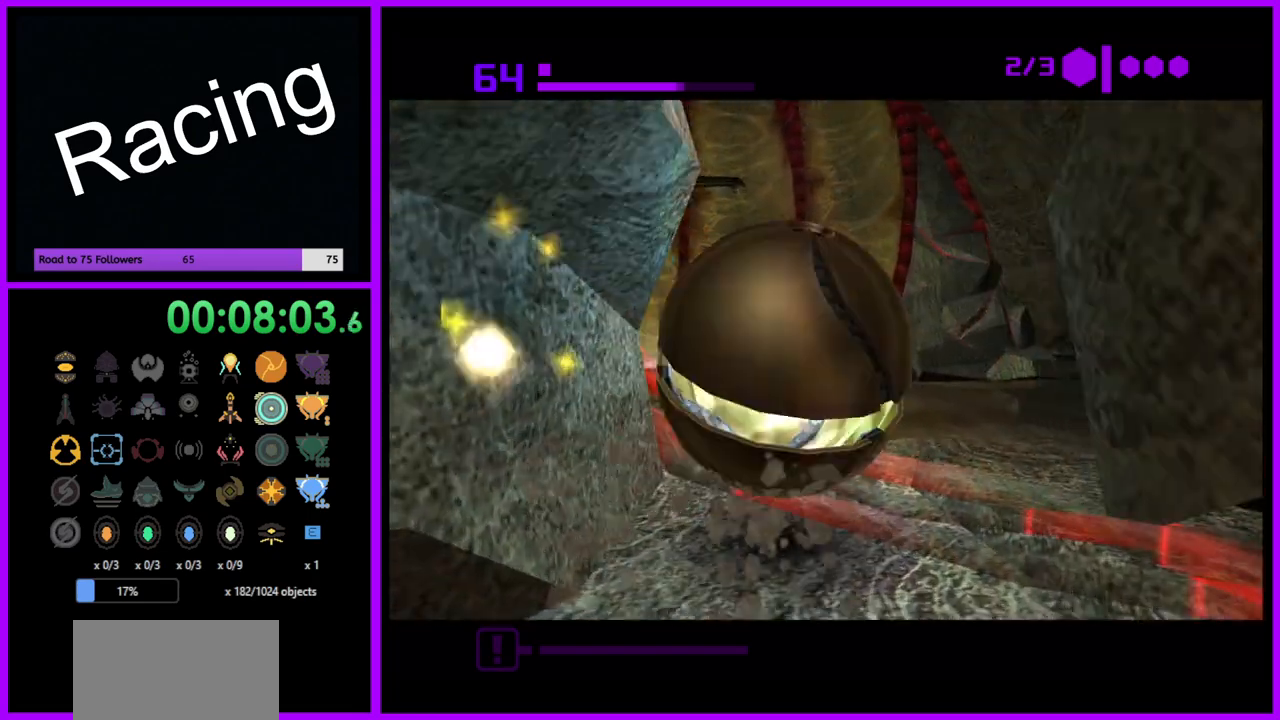
{"buttons": [], "left_stick": "up", "right_stick": "center", "events": [[167, "left_stick", "up"]]}
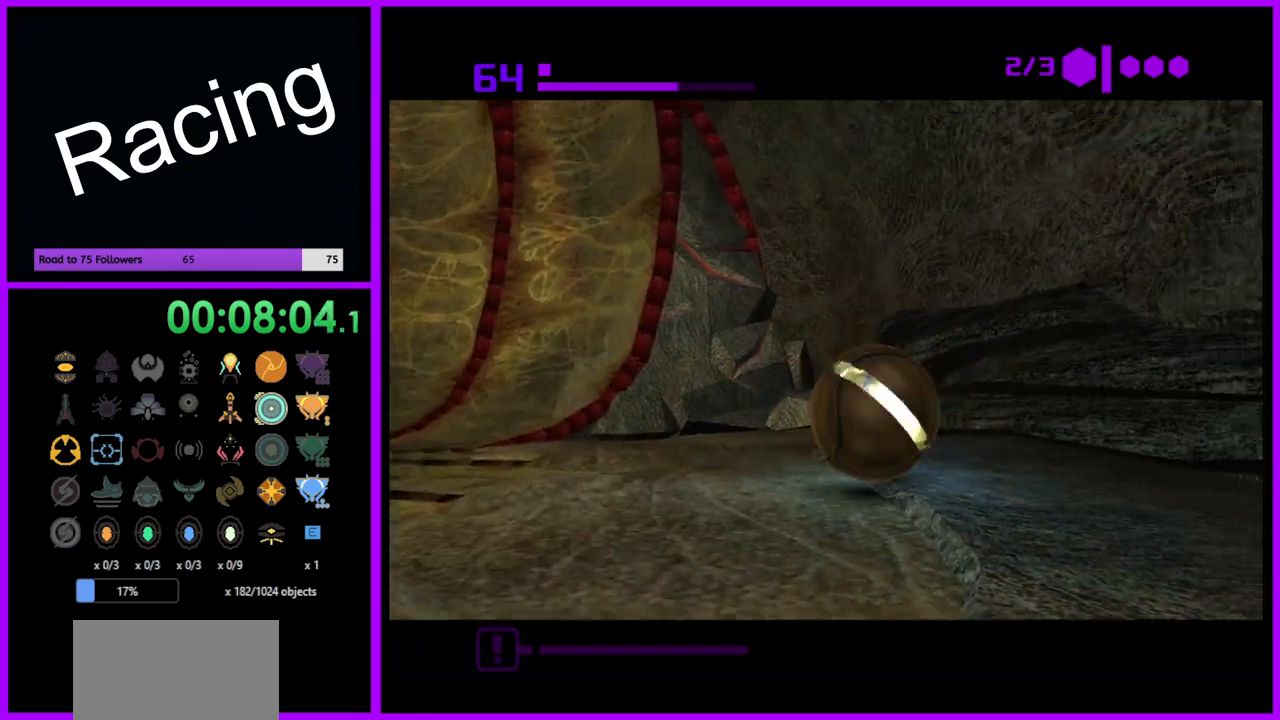
{"buttons": ["A"], "left_stick": "center", "right_stick": "center", "events": [[67, "left_stick", "up-left"], [433, "A", "down"], [500, "left_stick", "center"]]}
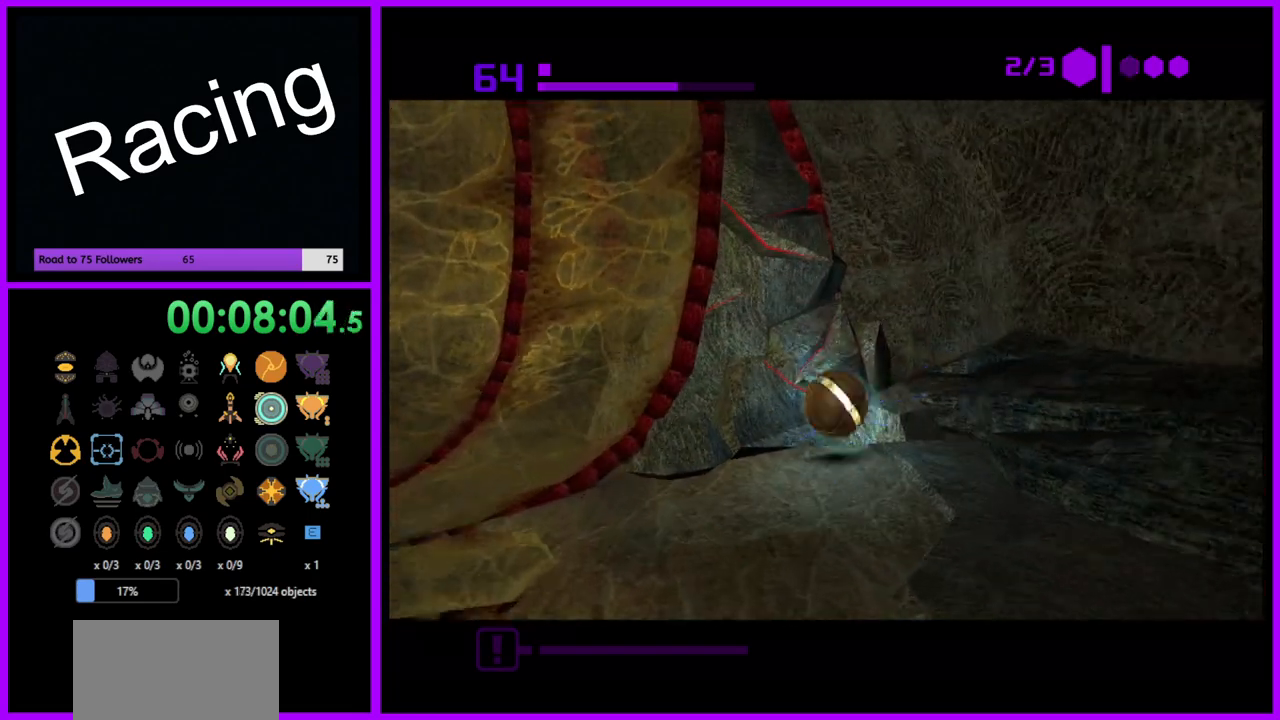
{"buttons": [], "left_stick": "center", "right_stick": "center", "events": [[133, "A", "up"], [217, "left_stick", "down"], [383, "left_stick", "center"]]}
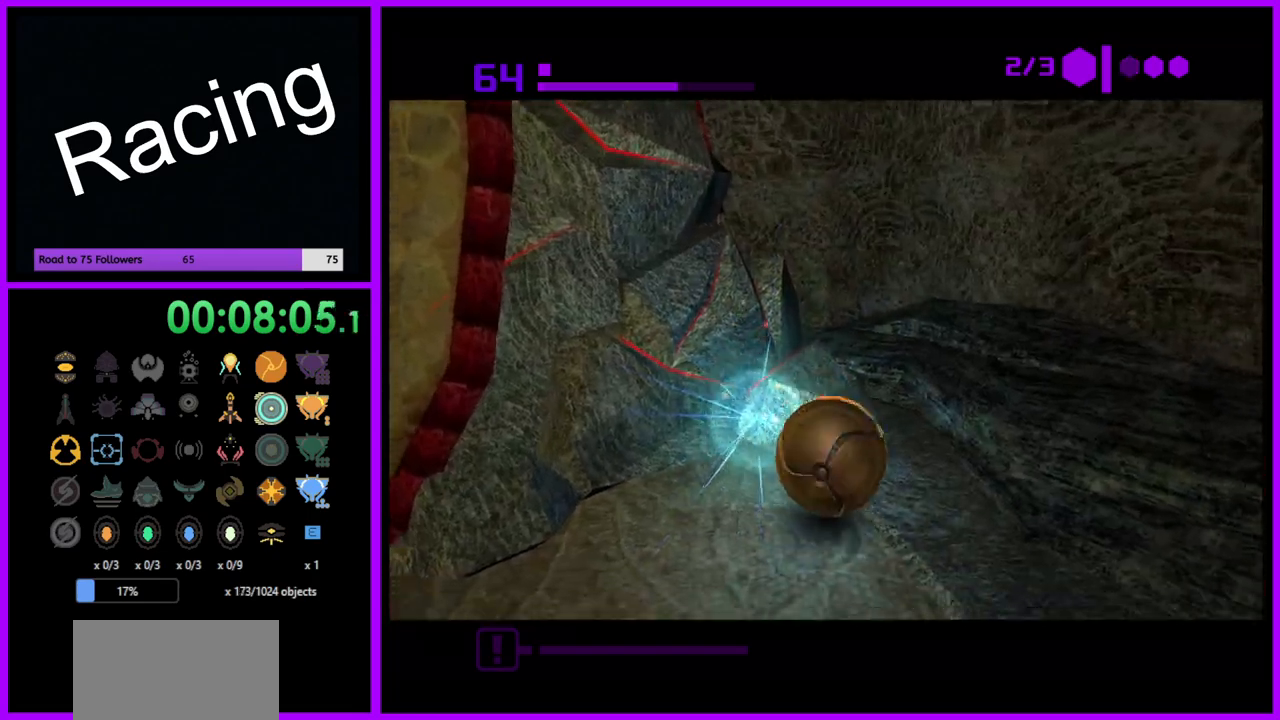
{"buttons": [], "left_stick": "left", "right_stick": "center", "events": [[167, "left_stick", "up-left"], [450, "left_stick", "left"]]}
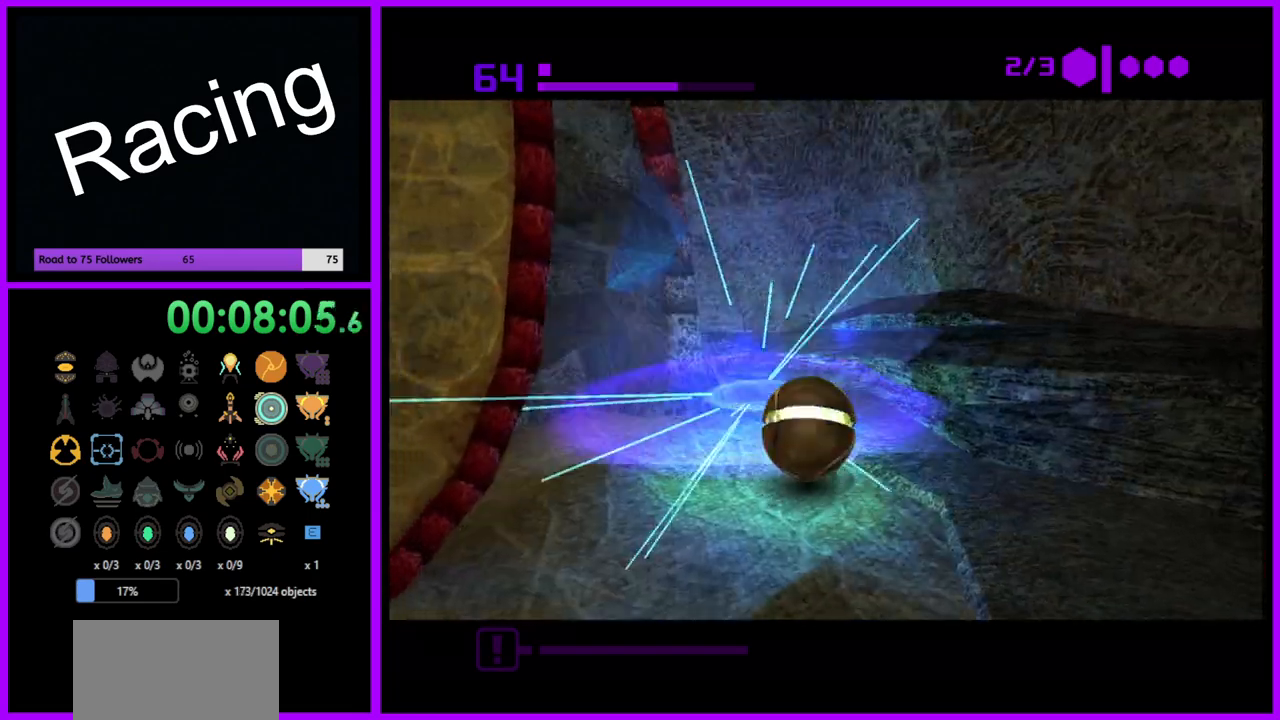
{"buttons": [], "left_stick": "left", "right_stick": "center", "events": []}
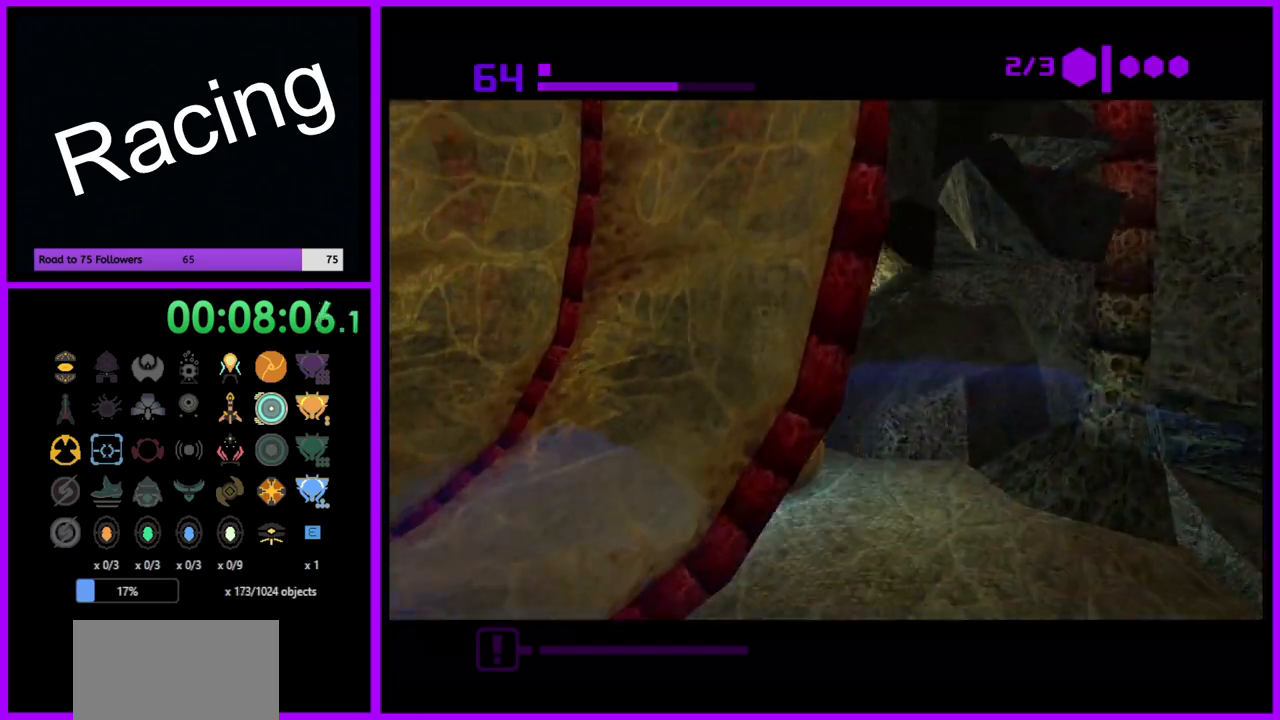
{"buttons": [], "left_stick": "left", "right_stick": "center", "events": [[100, "left_stick", "down-left"], [300, "left_stick", "left"]]}
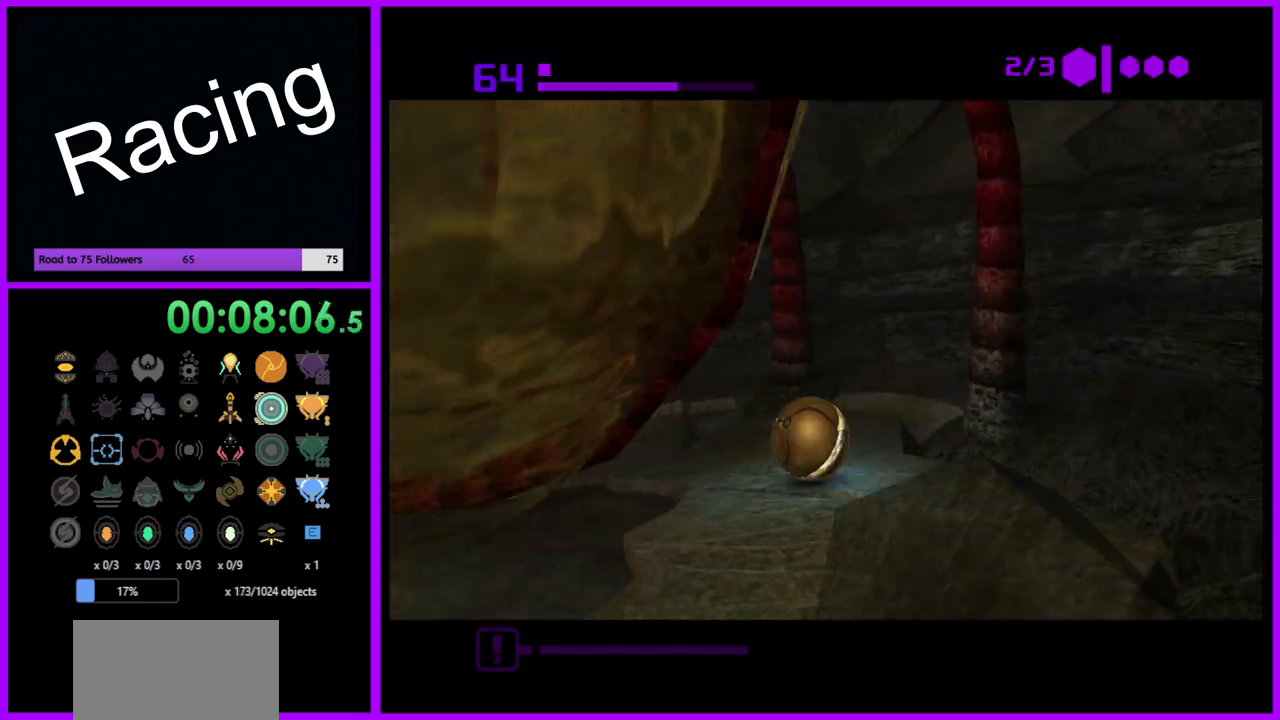
{"buttons": [], "left_stick": "down-left", "right_stick": "center", "events": [[233, "left_stick", "down-left"]]}
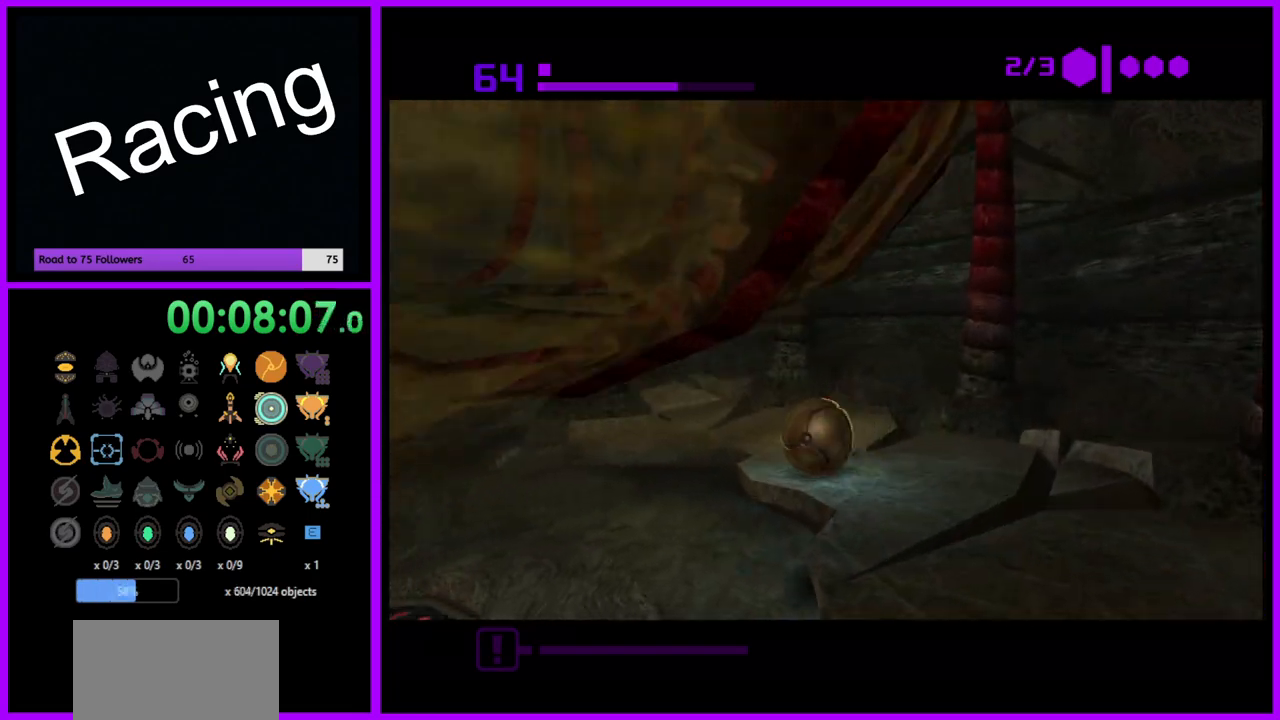
{"buttons": [], "left_stick": "down-left", "right_stick": "center", "events": []}
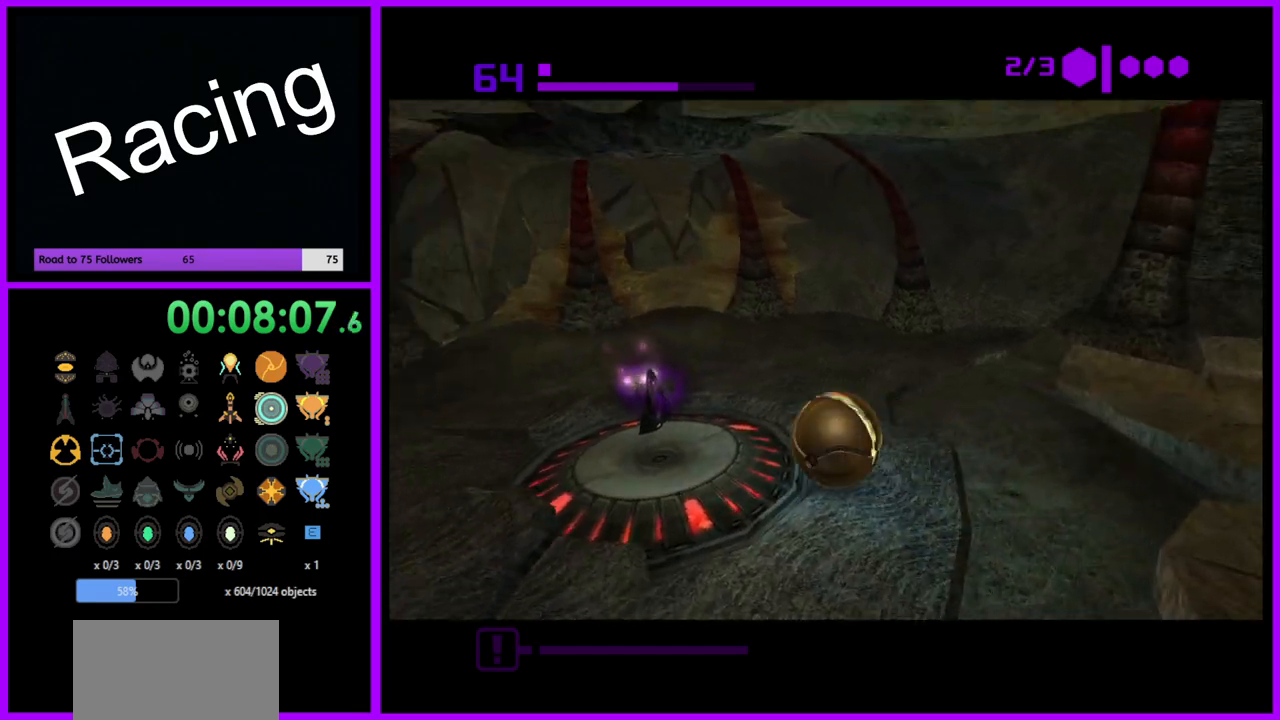
{"buttons": [], "left_stick": "right", "right_stick": "center", "events": [[267, "left_stick", "up-right"], [467, "left_stick", "right"]]}